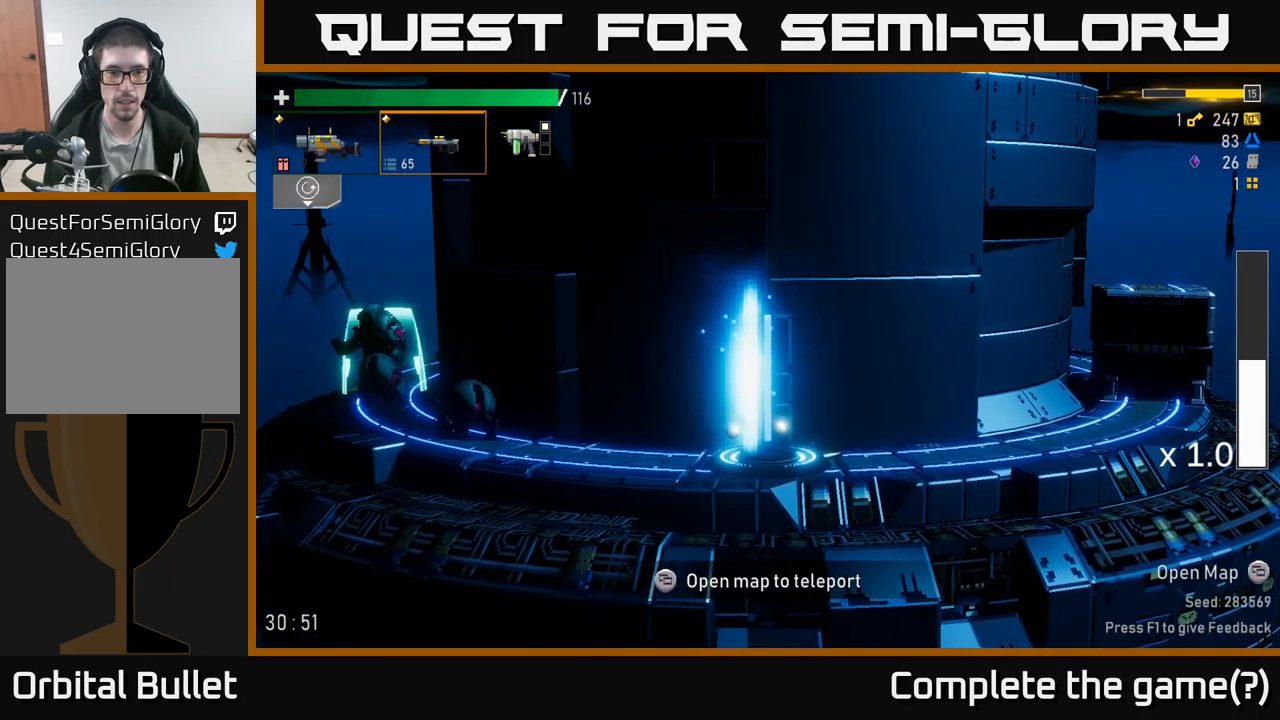
Gameplay with a controller (Xbox layout); each line is a JSON object with the inputs held at the frame after it. "events" lists button and stick changes between this image and that frame as [ms after this image, input, new state], when the widget could be followed in between.
{"buttons": [], "left_stick": "left", "right_stick": "center", "events": [[17, "R2", "down"], [133, "R2", "up"], [133, "left_stick", "center"], [217, "left_stick", "left"], [333, "R2", "down"], [467, "R2", "up"]]}
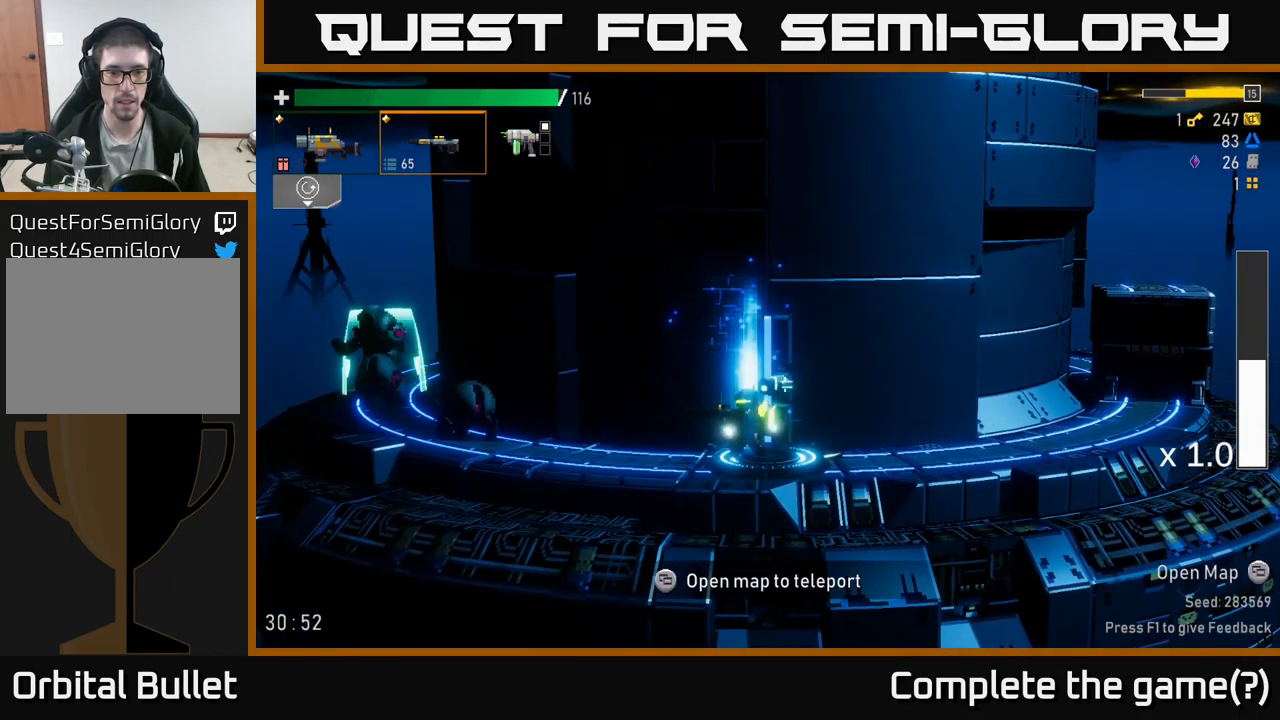
{"buttons": ["R2"], "left_stick": "down", "right_stick": "center", "events": [[100, "R2", "down"], [250, "R2", "up"], [250, "left_stick", "center"], [417, "R2", "down"], [450, "left_stick", "down"]]}
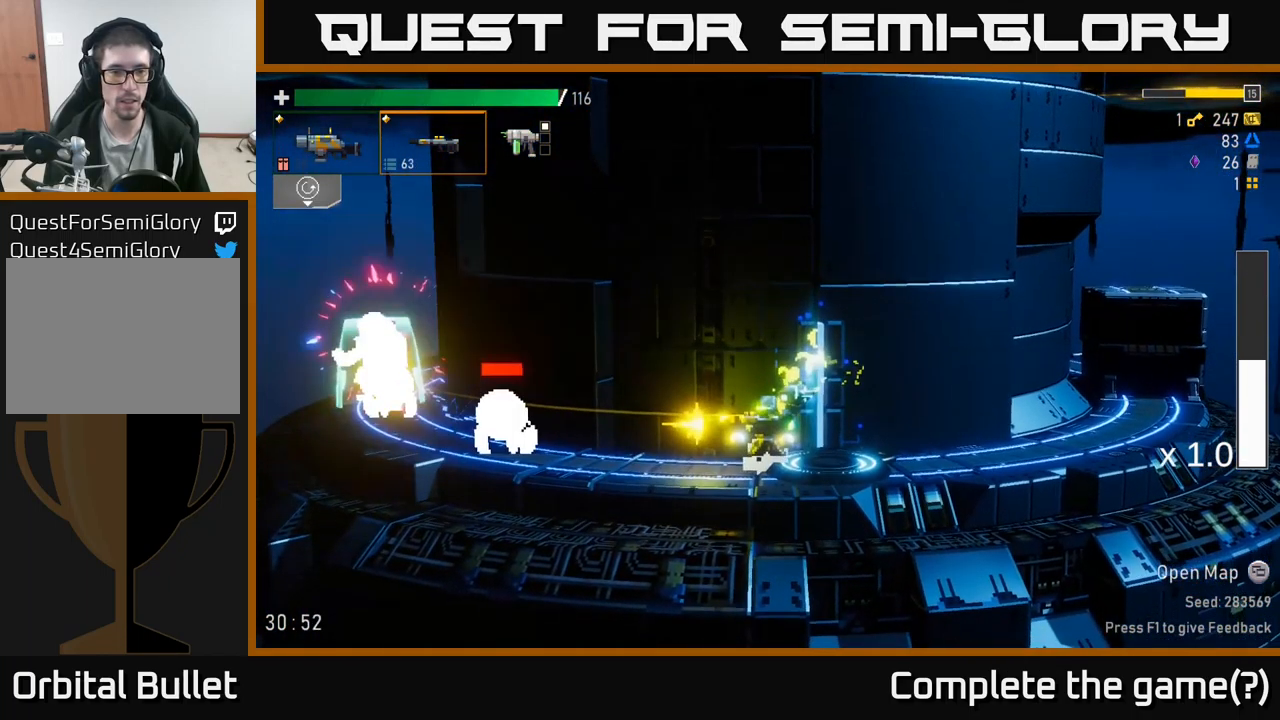
{"buttons": ["R2"], "left_stick": "down", "right_stick": "center", "events": [[33, "R2", "up"], [217, "R2", "down"], [333, "R2", "up"], [433, "R2", "down"]]}
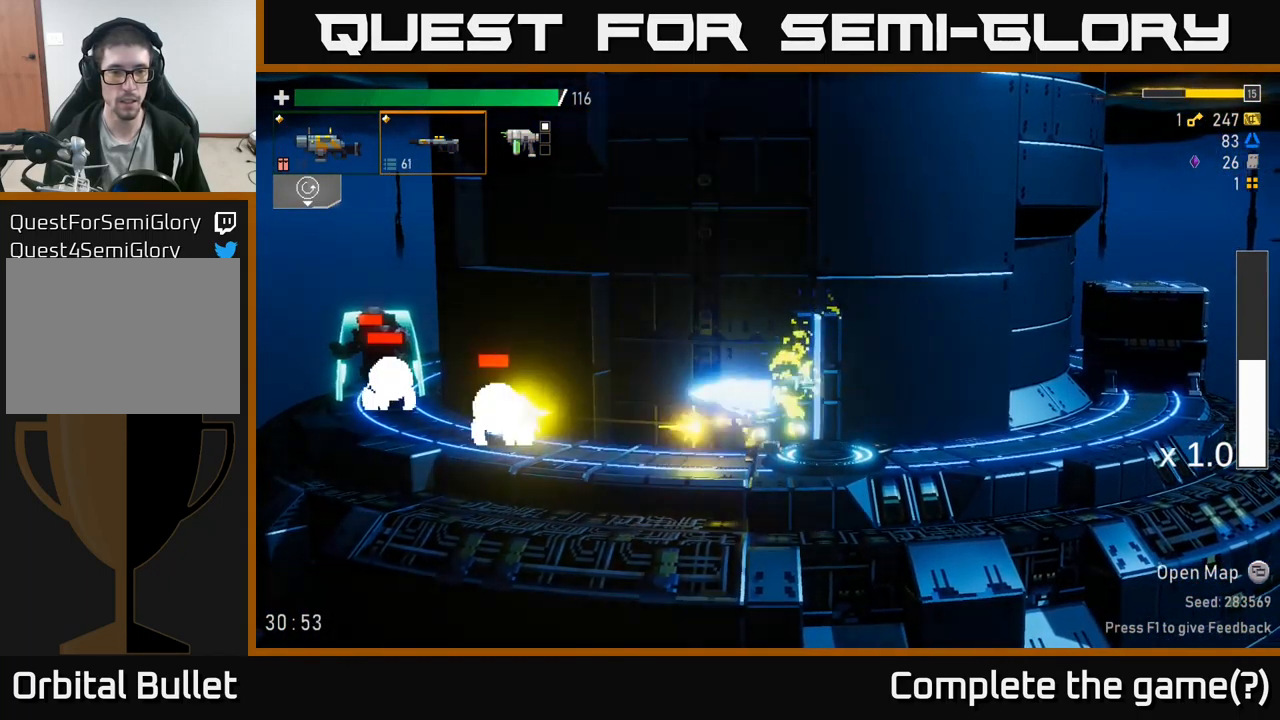
{"buttons": [], "left_stick": "down", "right_stick": "center", "events": [[67, "R2", "up"], [167, "L2", "down"], [183, "left_stick", "center"], [233, "R2", "down"], [250, "L2", "up"], [350, "left_stick", "down"], [367, "R2", "up"]]}
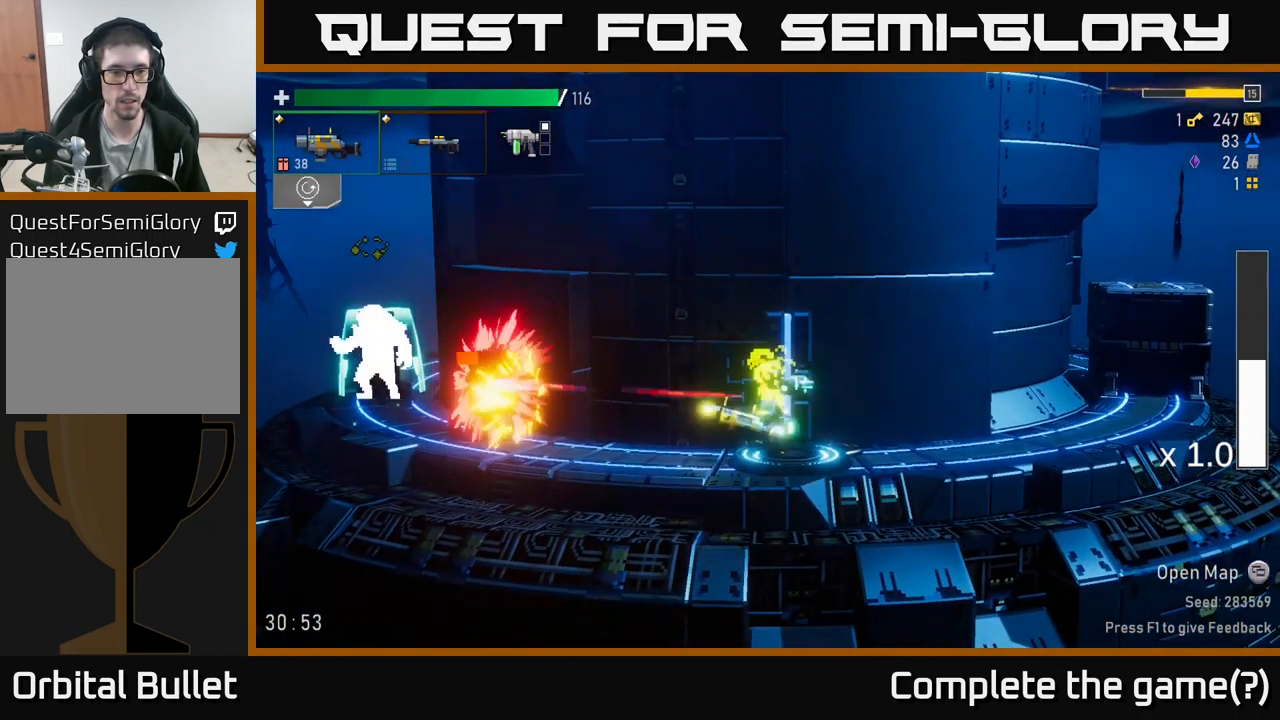
{"buttons": [], "left_stick": "down", "right_stick": "center", "events": [[67, "R2", "down"], [183, "R2", "up"], [300, "R2", "down"], [450, "R2", "up"]]}
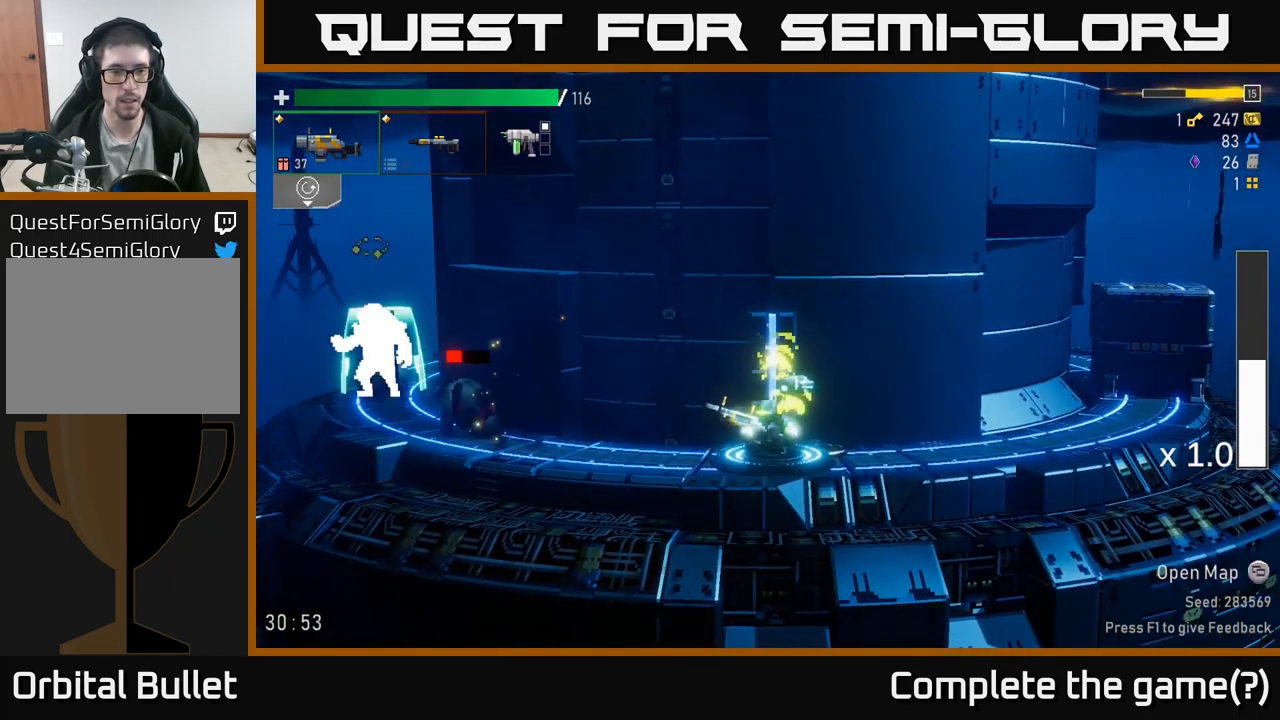
{"buttons": ["R2"], "left_stick": "down", "right_stick": "center", "events": [[50, "R2", "down"], [167, "R2", "up"], [434, "R2", "down"]]}
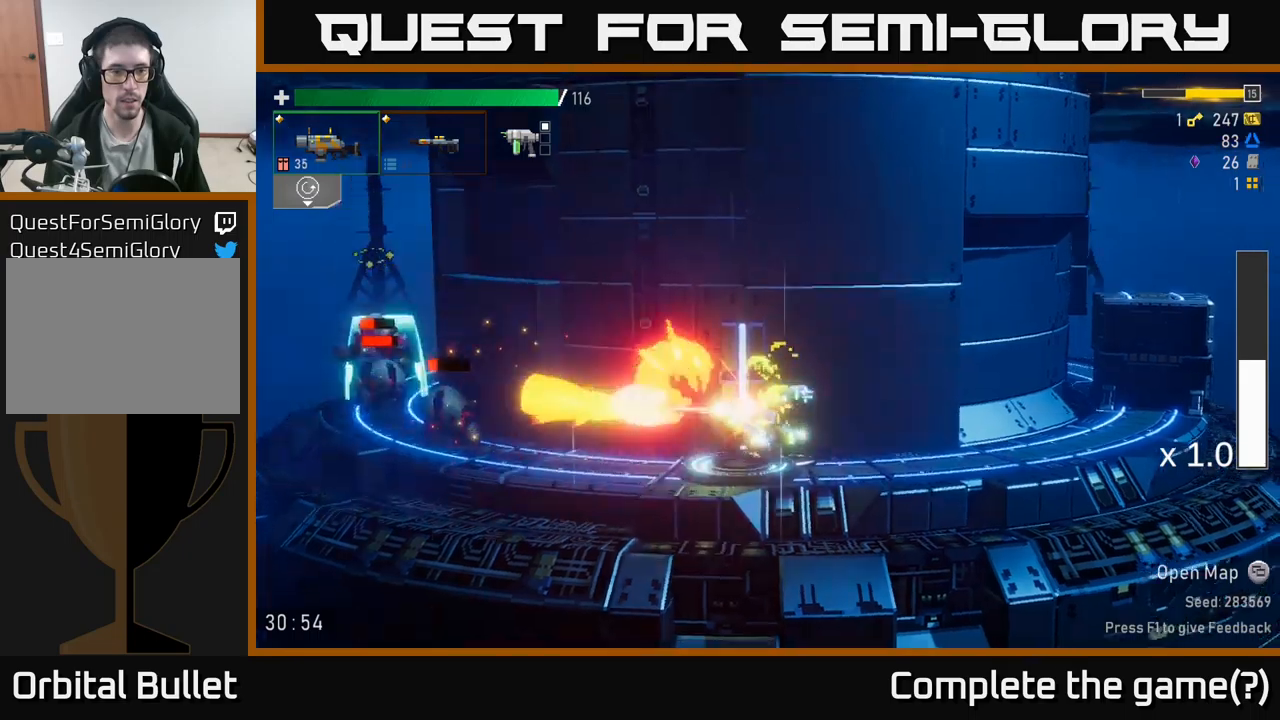
{"buttons": [], "left_stick": "down-left", "right_stick": "center", "events": [[67, "R2", "up"], [284, "R2", "down"], [384, "left_stick", "down-left"], [417, "R2", "up"]]}
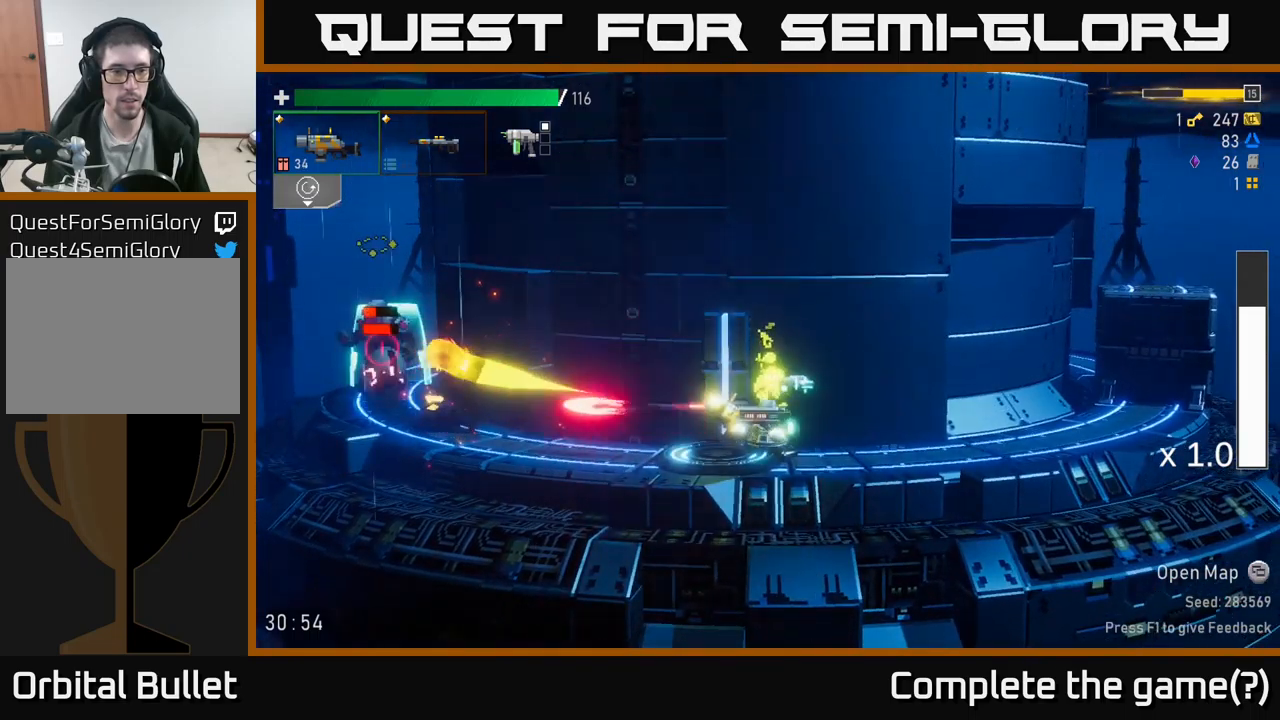
{"buttons": [], "left_stick": "down-left", "right_stick": "center", "events": [[167, "R2", "down"], [234, "A", "down"], [284, "X", "down"], [334, "A", "up"], [334, "R2", "up"], [384, "X", "up"]]}
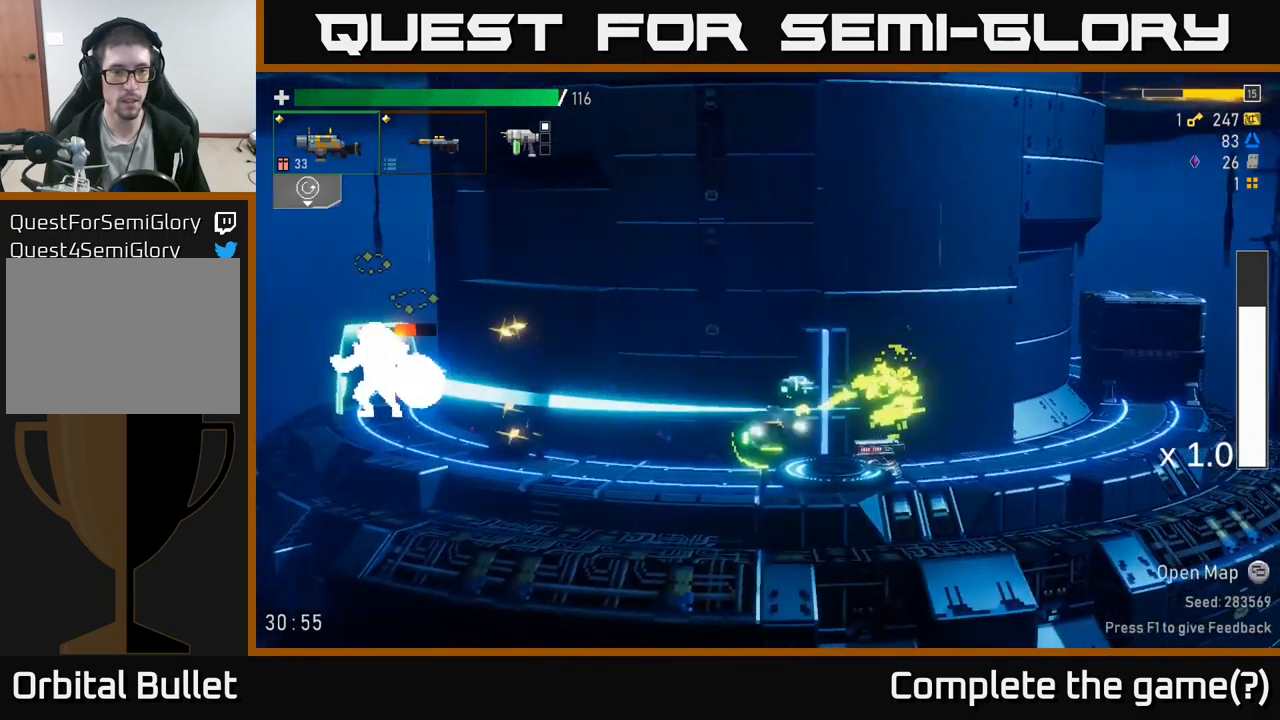
{"buttons": ["A"], "left_stick": "right", "right_stick": "center", "events": [[100, "left_stick", "left"], [134, "B", "down"], [217, "B", "up"], [234, "left_stick", "right"], [317, "A", "down"]]}
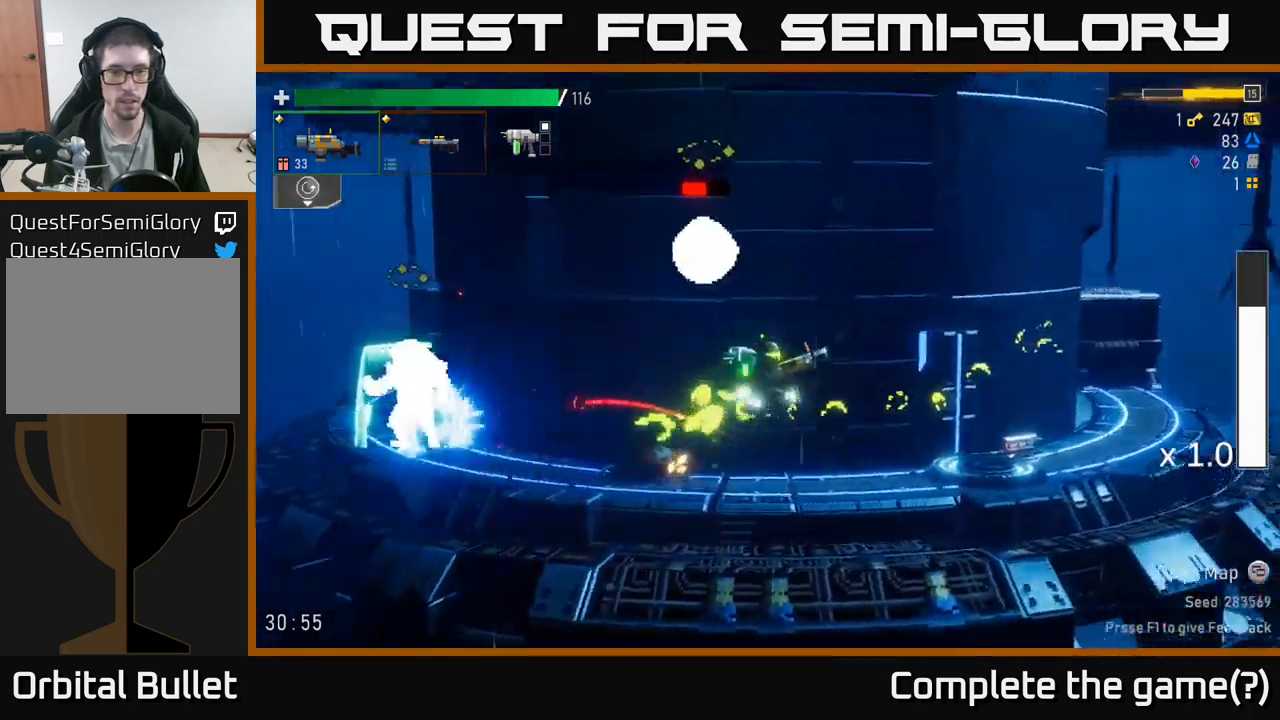
{"buttons": [], "left_stick": "left", "right_stick": "center", "events": [[34, "A", "up"], [467, "left_stick", "left"]]}
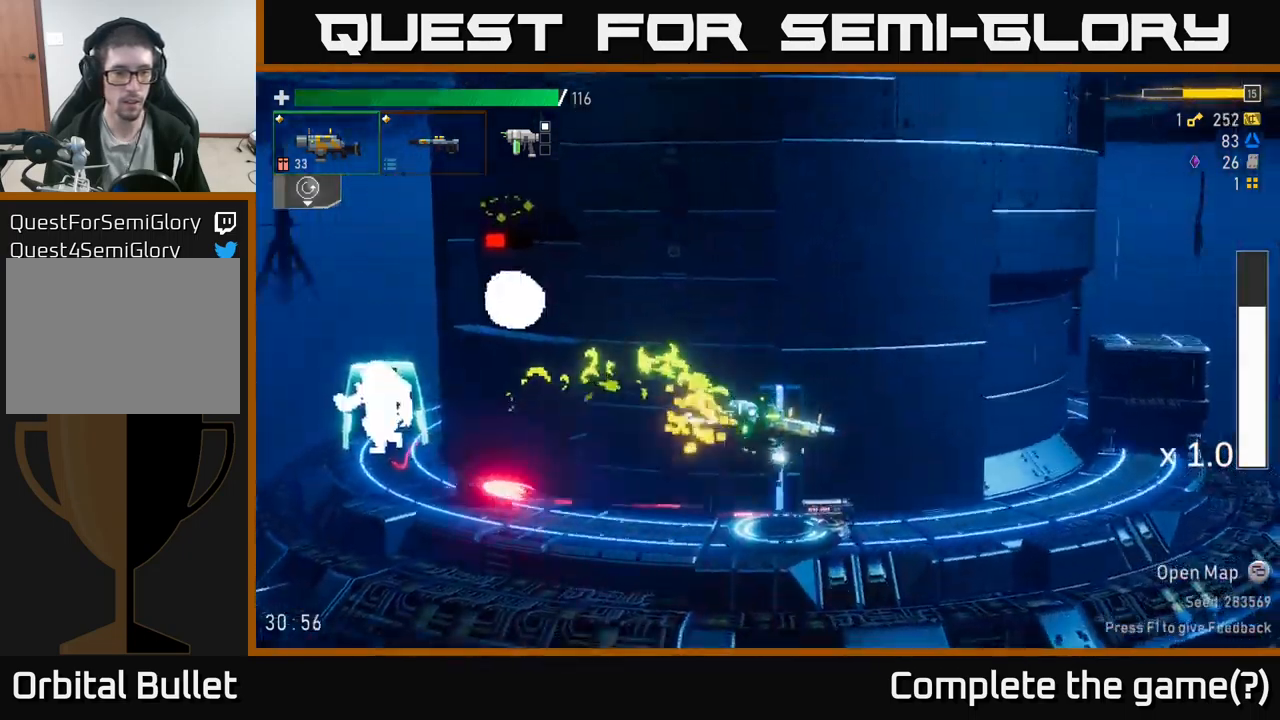
{"buttons": [], "left_stick": "center", "right_stick": "center", "events": [[17, "R2", "down"], [100, "left_stick", "down"], [134, "R2", "up"], [300, "A", "down"], [350, "left_stick", "center"], [434, "A", "up"]]}
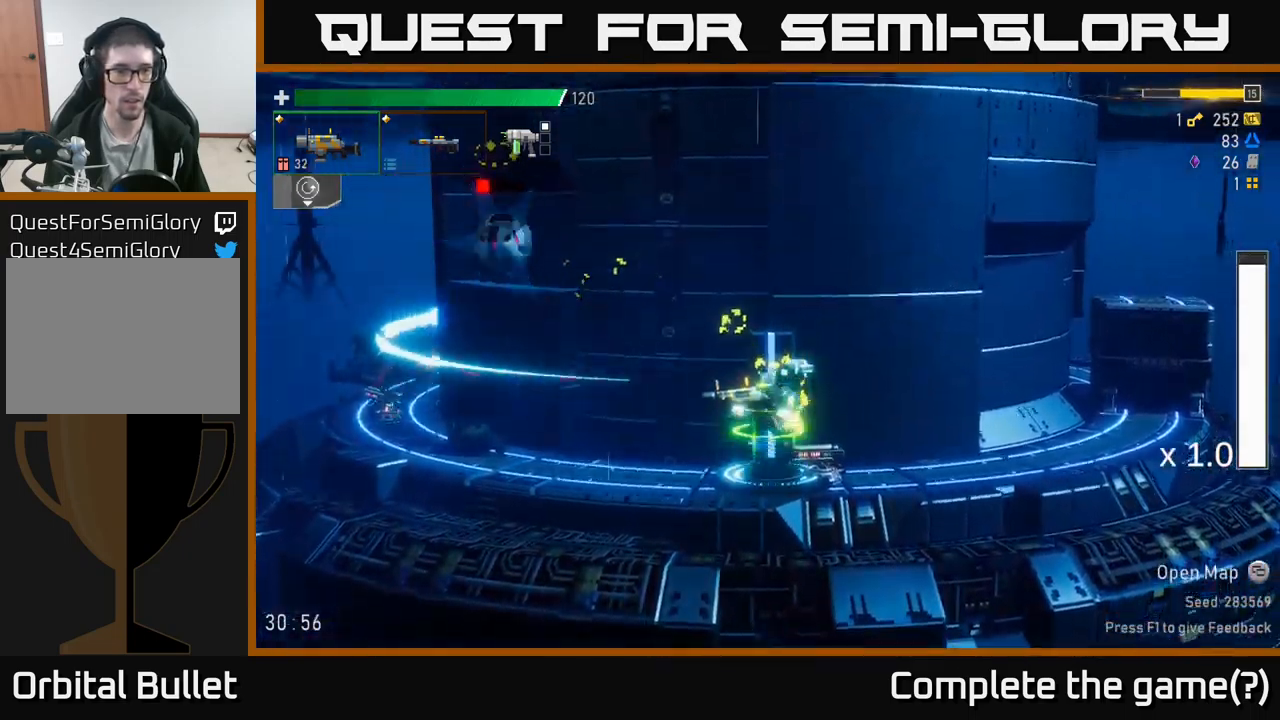
{"buttons": [], "left_stick": "left", "right_stick": "center", "events": [[17, "A", "down"], [184, "A", "up"], [250, "A", "down"], [334, "R2", "down"], [350, "A", "up"], [350, "left_stick", "left"], [434, "R2", "up"]]}
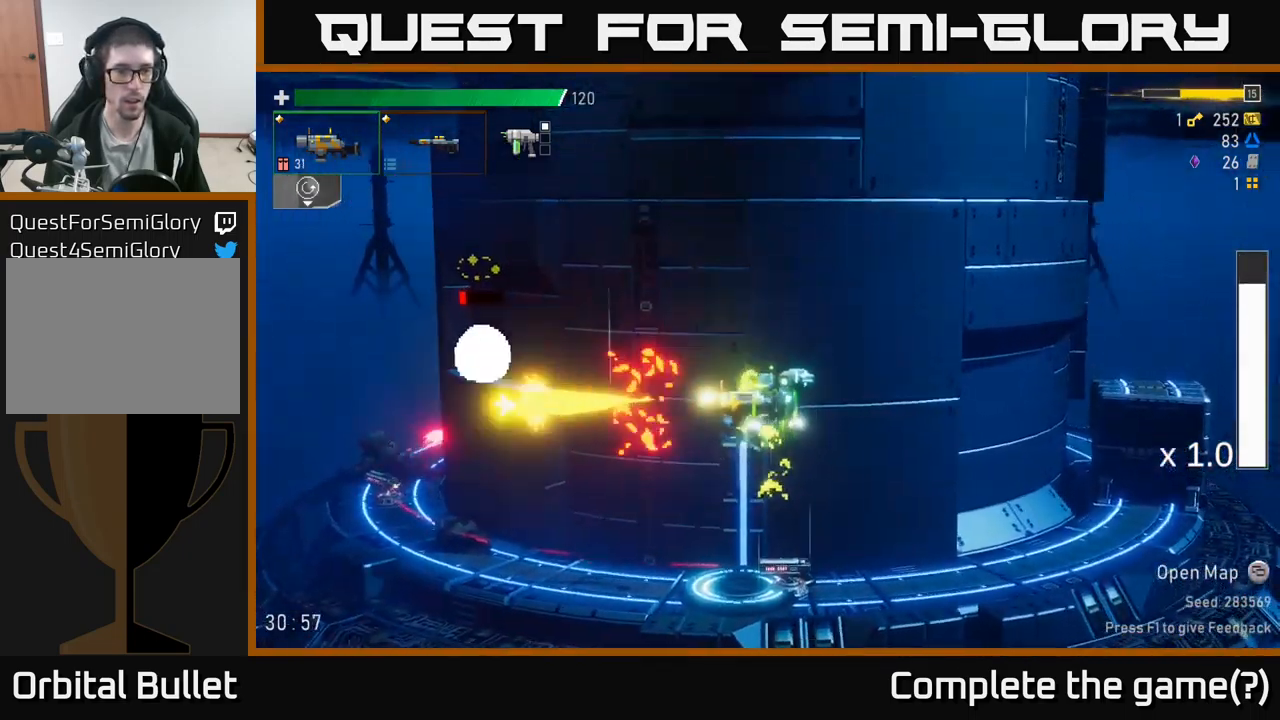
{"buttons": [], "left_stick": "center", "right_stick": "center", "events": [[167, "A", "down"], [184, "left_stick", "center"], [367, "A", "up"]]}
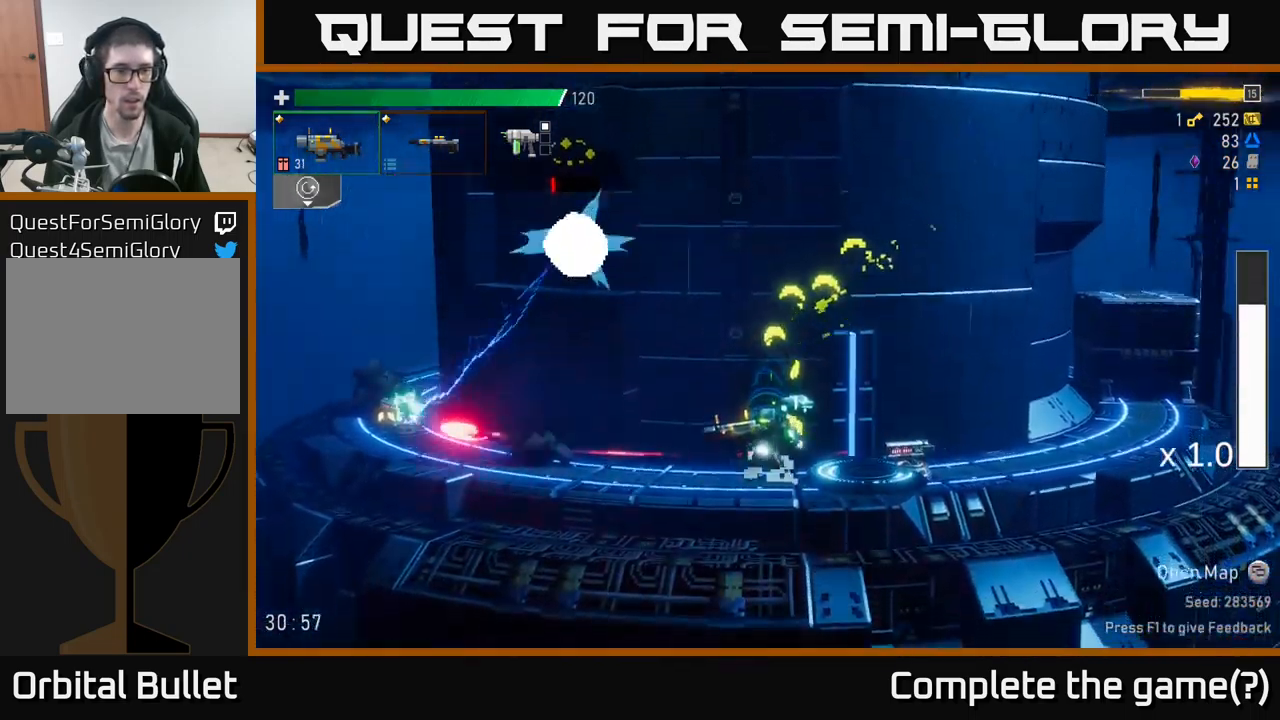
{"buttons": ["A"], "left_stick": "center", "right_stick": "center", "events": [[100, "A", "down"], [334, "A", "up"], [417, "A", "down"]]}
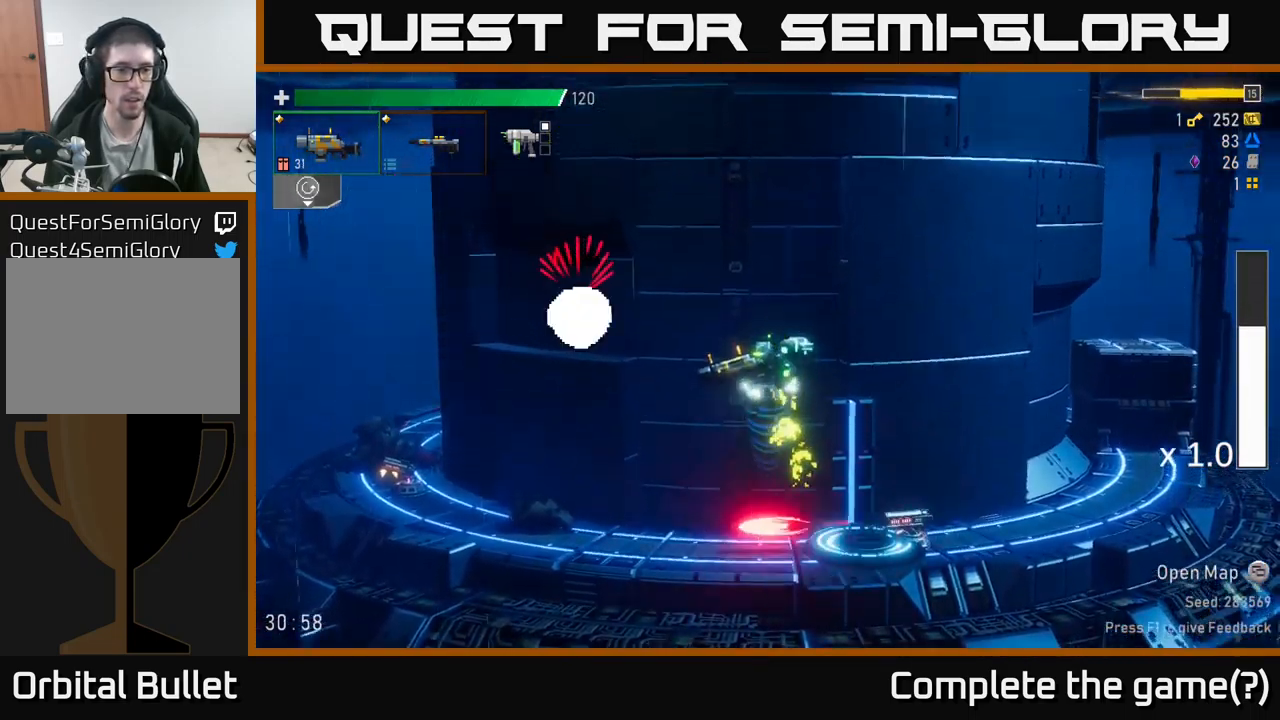
{"buttons": ["A", "X"], "left_stick": "left", "right_stick": "center", "events": [[50, "left_stick", "left"], [84, "A", "up"], [117, "R2", "down"], [234, "R2", "up"], [467, "A", "down"], [500, "X", "down"]]}
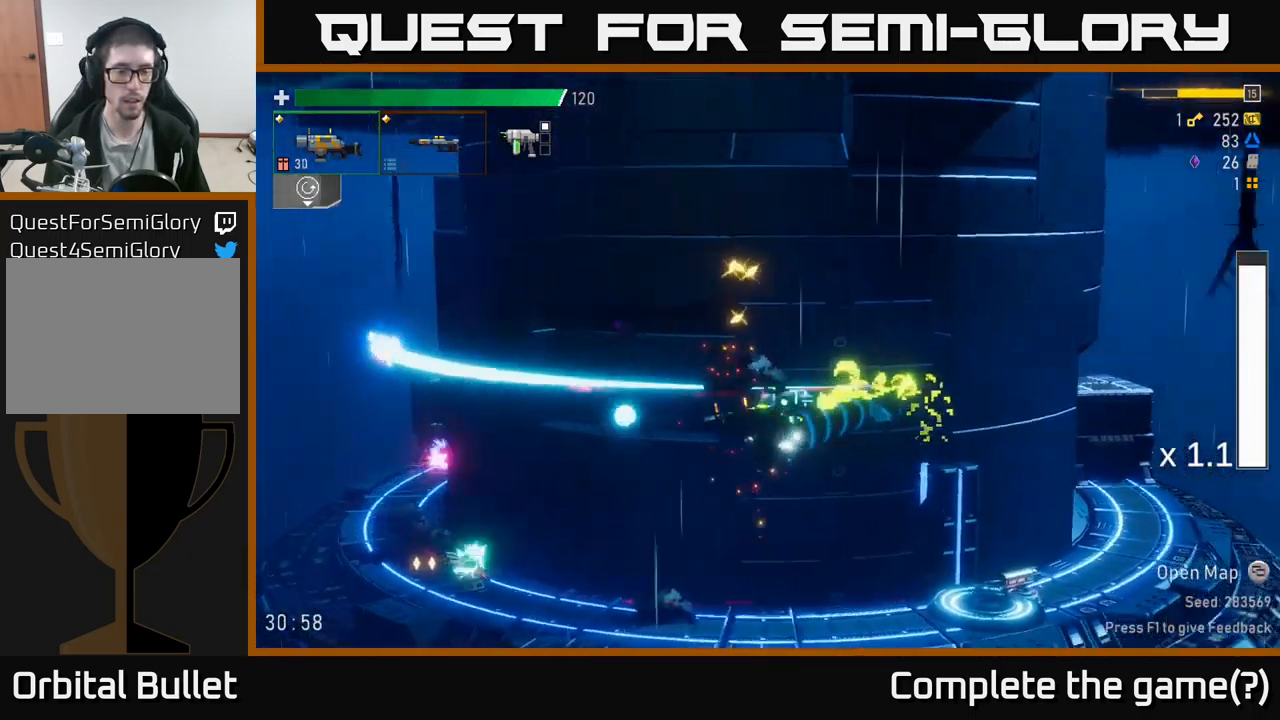
{"buttons": [], "left_stick": "left", "right_stick": "center", "events": [[34, "A", "up"], [134, "X", "up"]]}
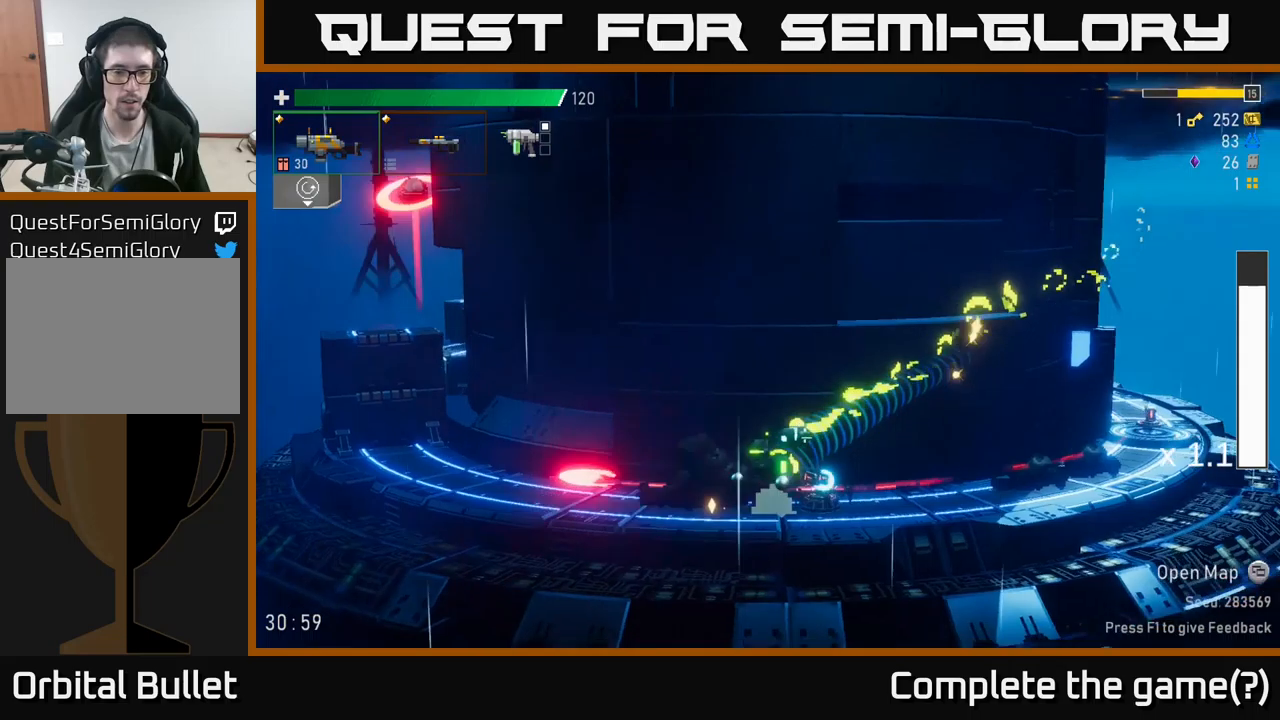
{"buttons": [], "left_stick": "left", "right_stick": "center", "events": [[116, "left_stick", "right"], [366, "left_stick", "left"]]}
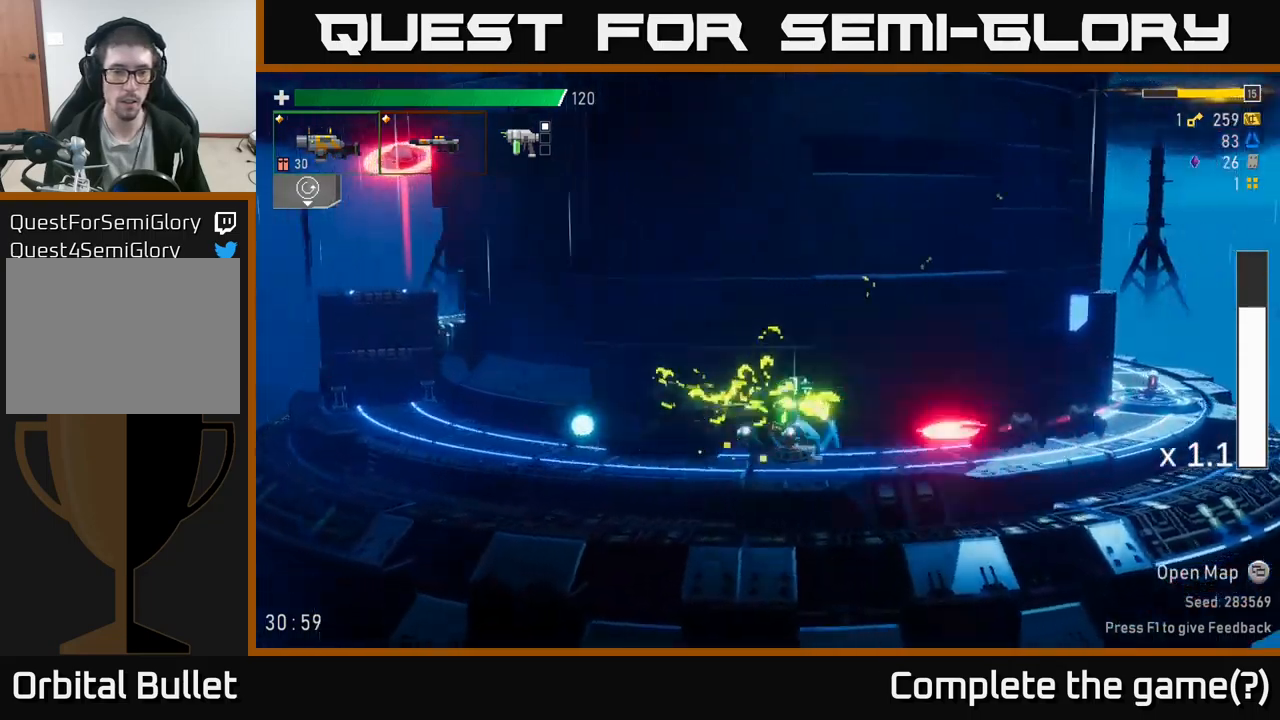
{"buttons": ["A"], "left_stick": "left", "right_stick": "center", "events": [[16, "A", "down"], [83, "X", "down"], [150, "A", "up"], [216, "X", "up"], [466, "A", "down"]]}
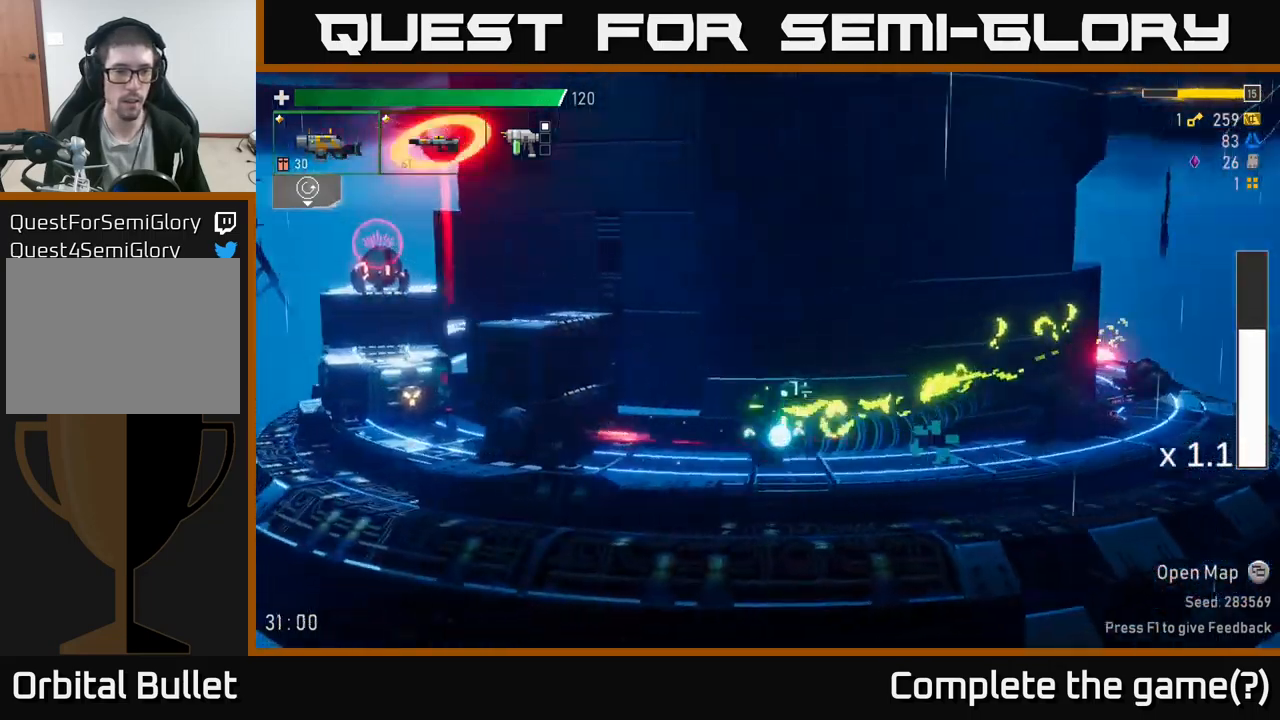
{"buttons": ["A"], "left_stick": "right", "right_stick": "center", "events": [[150, "A", "up"], [233, "left_stick", "center"], [316, "A", "down"], [500, "left_stick", "right"]]}
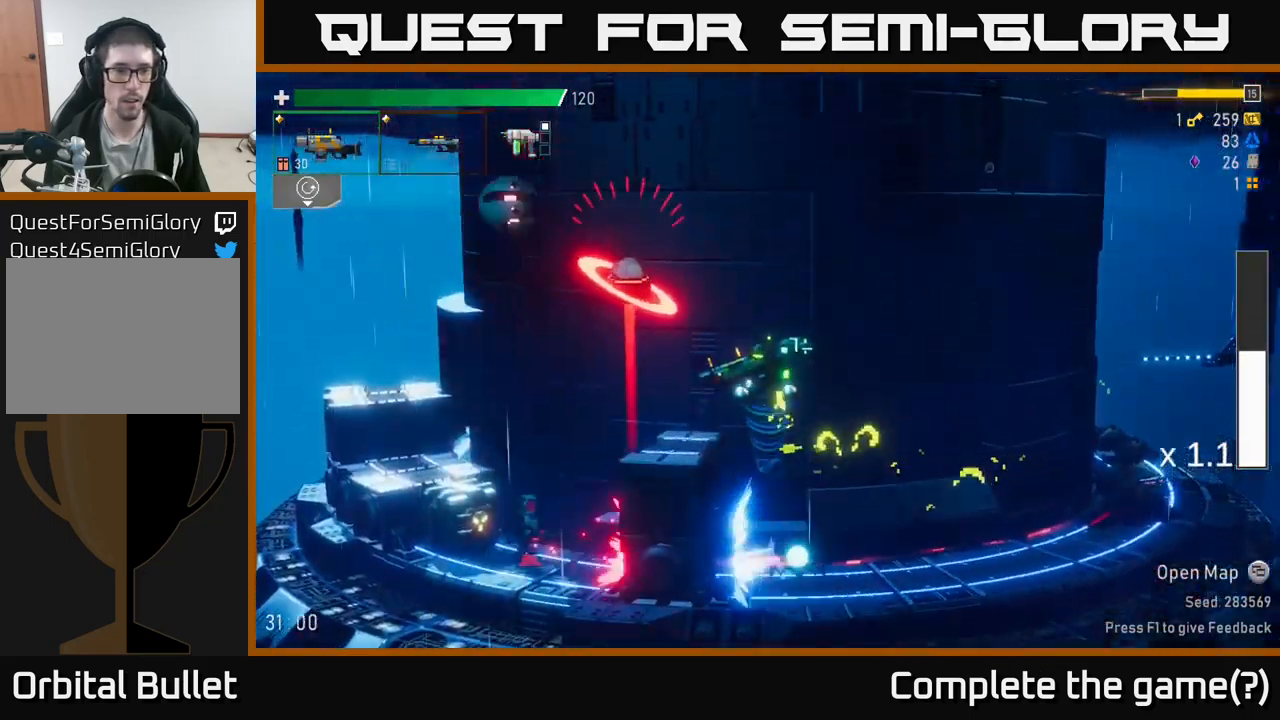
{"buttons": [], "left_stick": "right", "right_stick": "center", "events": [[16, "A", "up"], [266, "left_stick", "up-left"], [283, "A", "down"], [316, "X", "down"], [333, "A", "up"], [383, "X", "up"], [383, "left_stick", "right"]]}
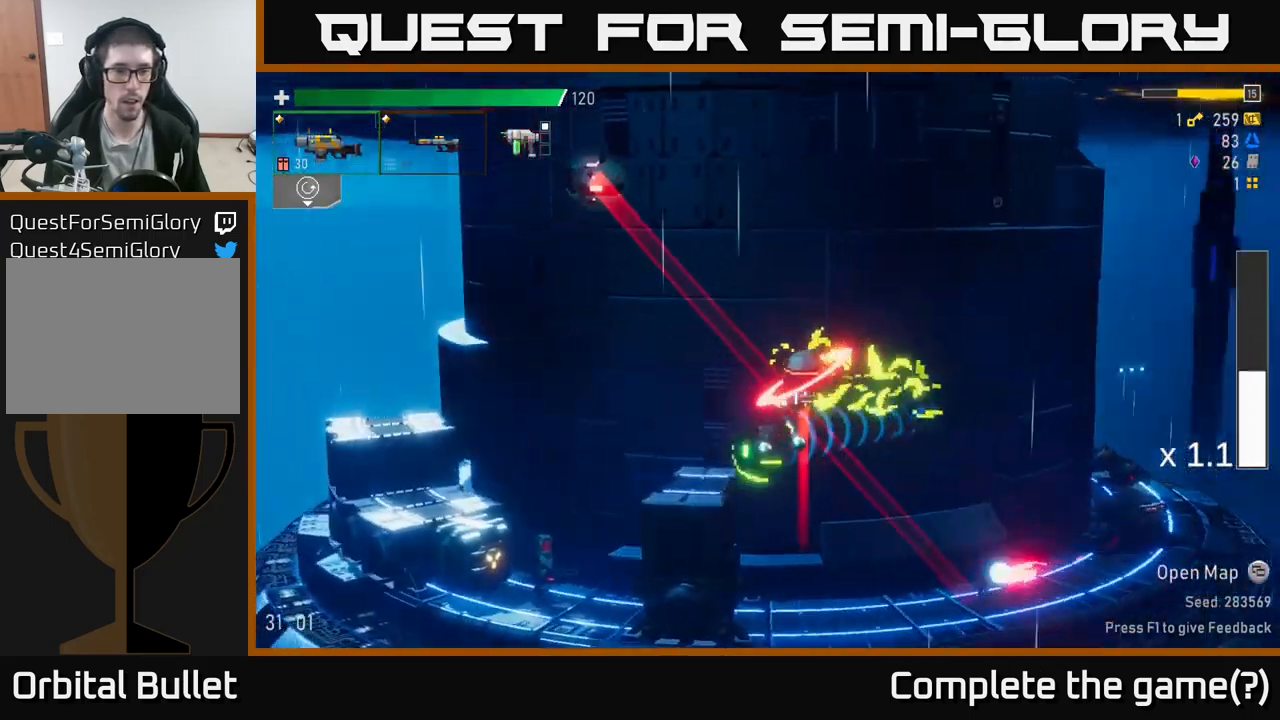
{"buttons": ["L2"], "left_stick": "right", "right_stick": "center", "events": [[33, "A", "down"], [33, "R2", "down"], [183, "A", "up"], [183, "R2", "up"], [416, "L2", "down"]]}
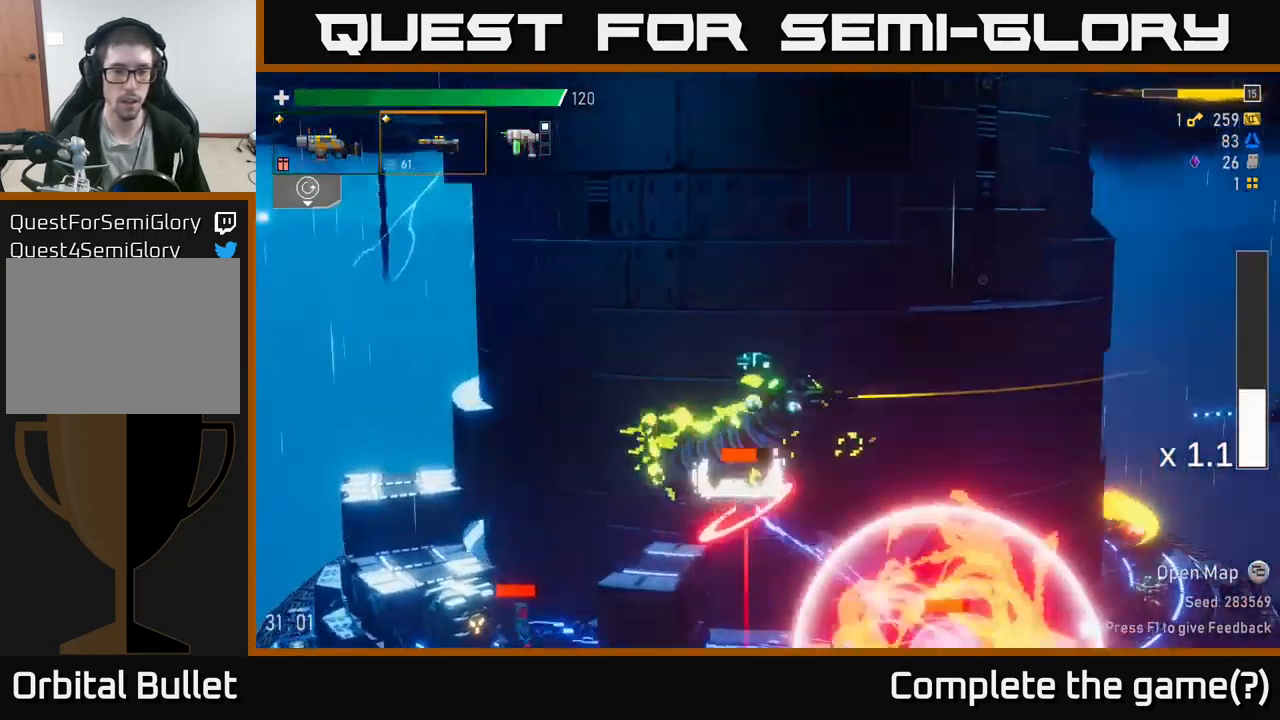
{"buttons": ["A", "X"], "left_stick": "right", "right_stick": "center", "events": [[16, "L2", "up"], [416, "A", "down"], [450, "X", "down"]]}
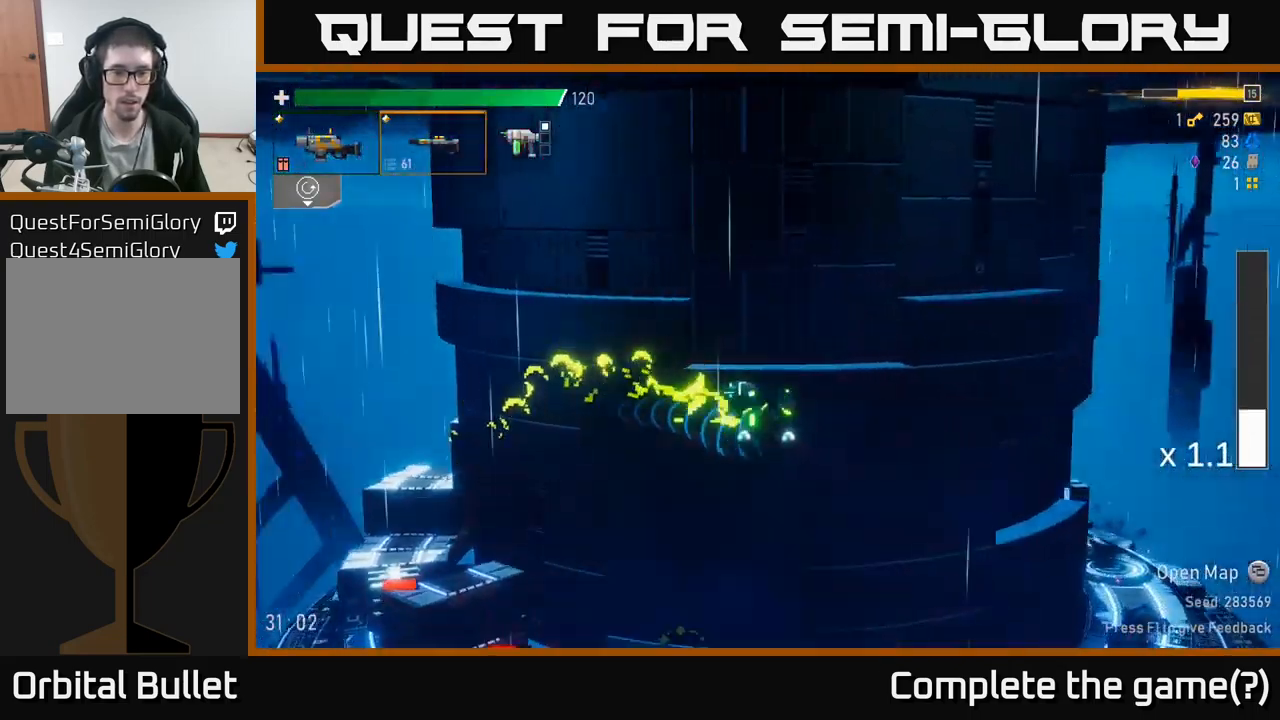
{"buttons": [], "left_stick": "right", "right_stick": "center", "events": [[16, "A", "up"], [66, "X", "up"]]}
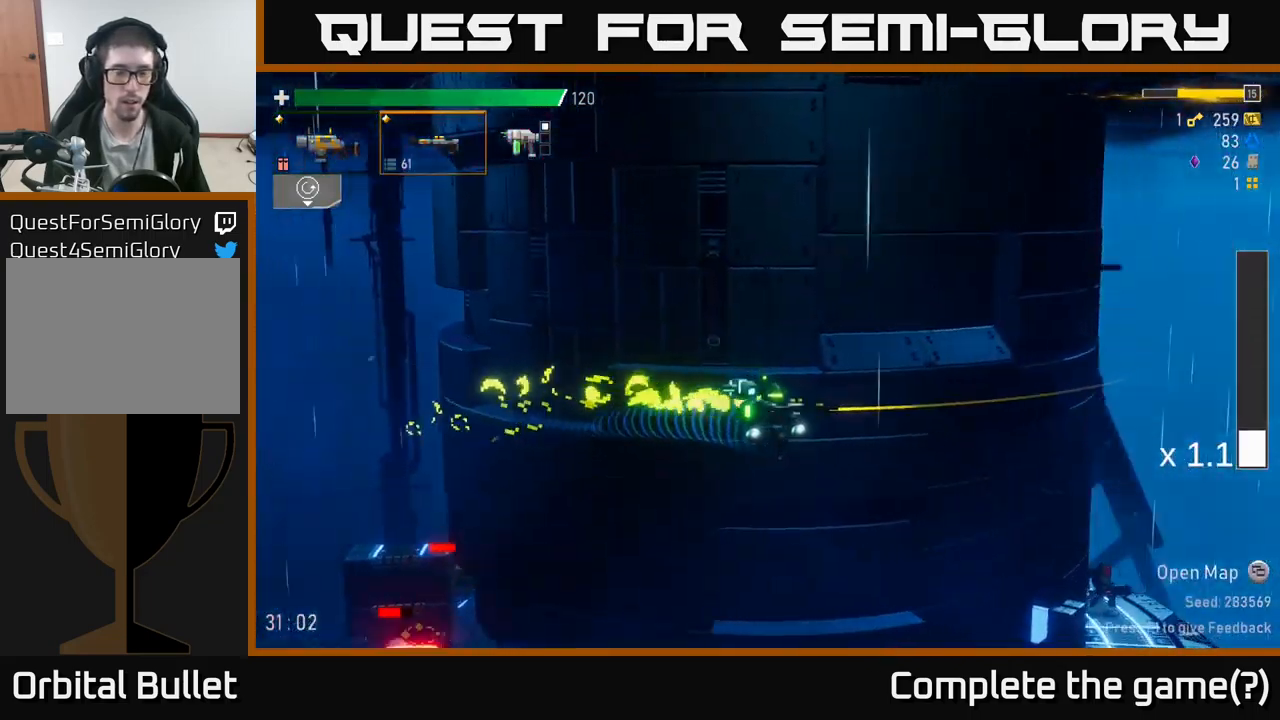
{"buttons": [], "left_stick": "down-left", "right_stick": "center", "events": [[500, "left_stick", "down-left"]]}
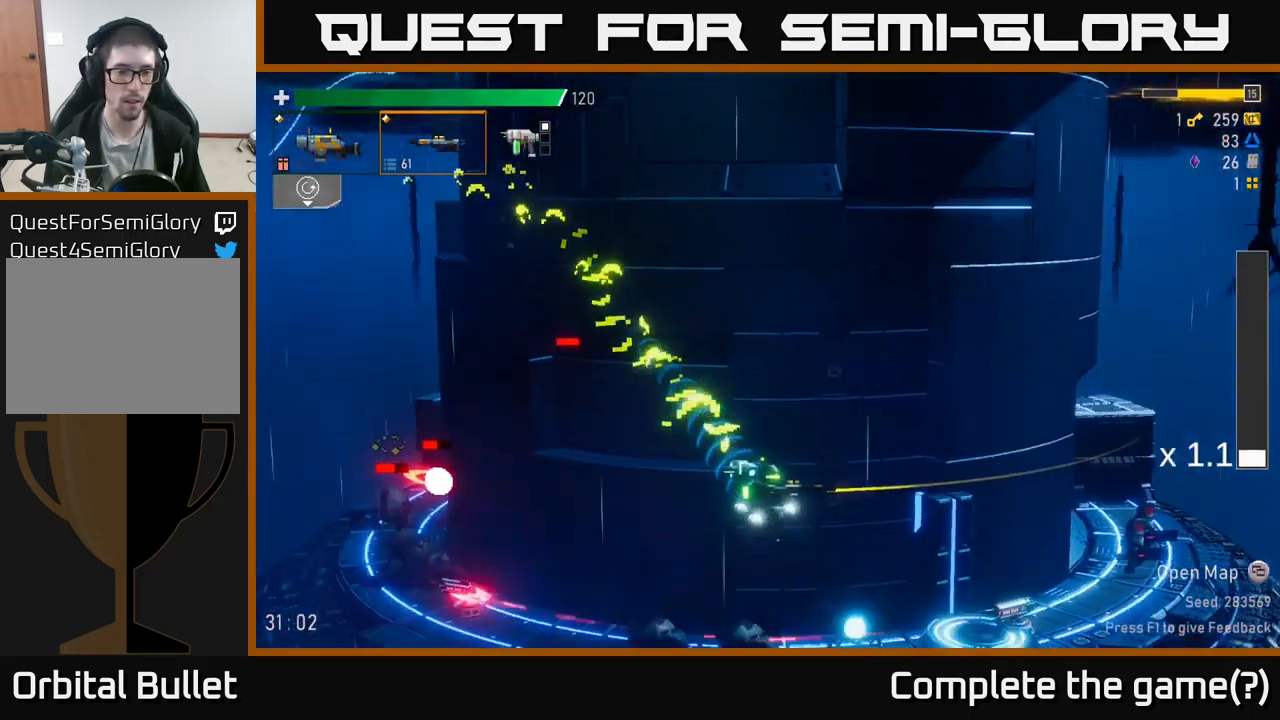
{"buttons": ["R2"], "left_stick": "down", "right_stick": "center", "events": [[166, "R2", "down"], [166, "left_stick", "down"], [300, "R2", "up"], [466, "R2", "down"]]}
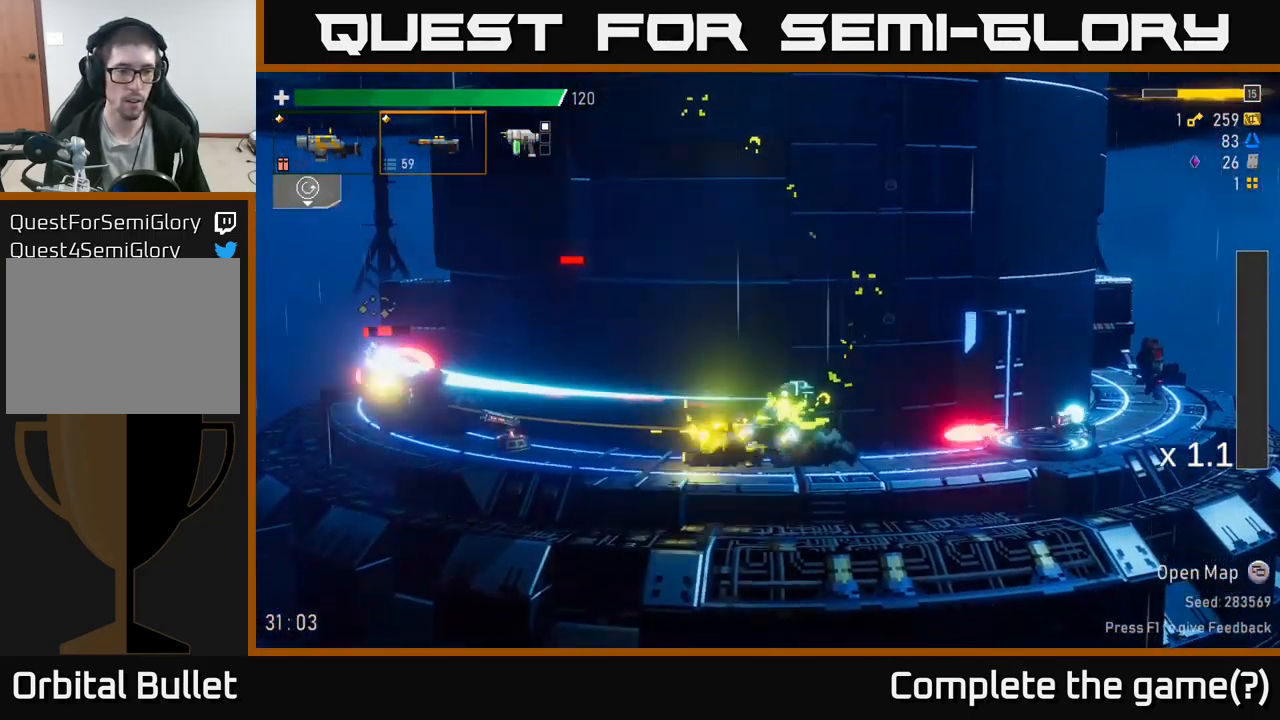
{"buttons": ["R2"], "left_stick": "down", "right_stick": "center", "events": [[100, "R2", "up"], [200, "R2", "down"], [333, "R2", "up"], [450, "R2", "down"]]}
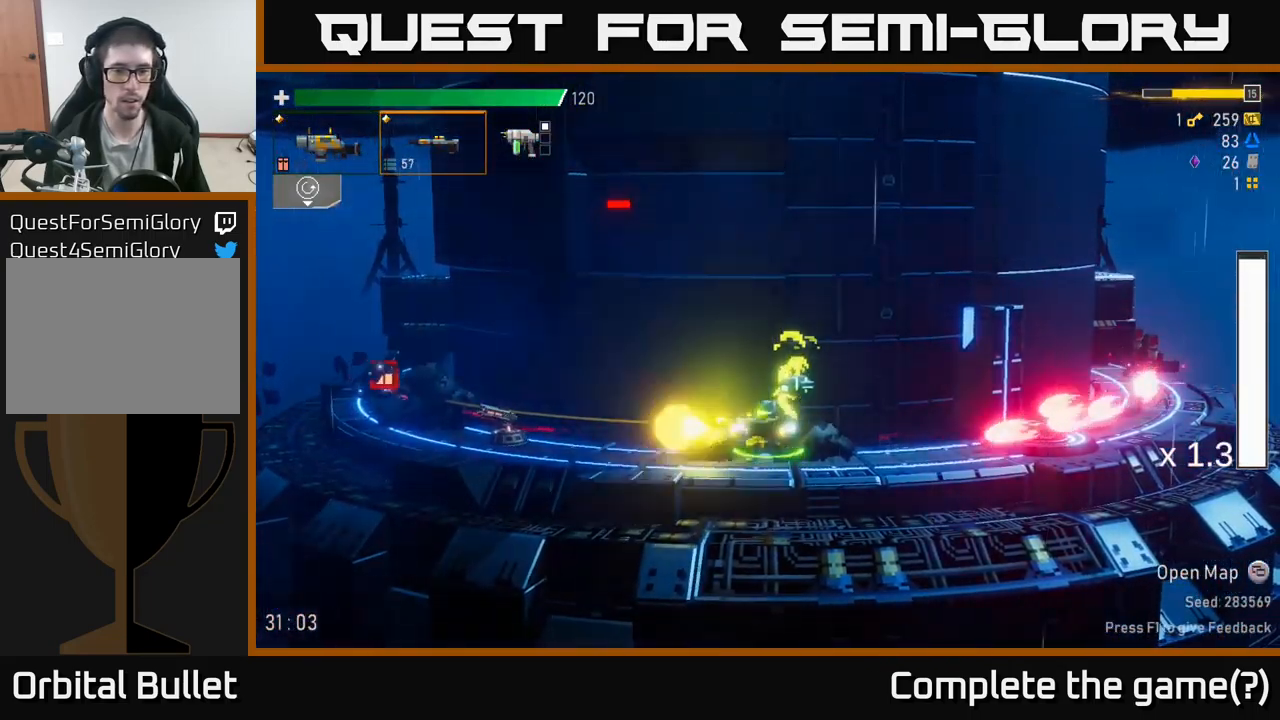
{"buttons": ["R2"], "left_stick": "down-right", "right_stick": "center", "events": [[67, "R2", "up"], [217, "R2", "down"], [317, "R2", "up"], [333, "left_stick", "right"], [450, "left_stick", "down-right"], [483, "R2", "down"]]}
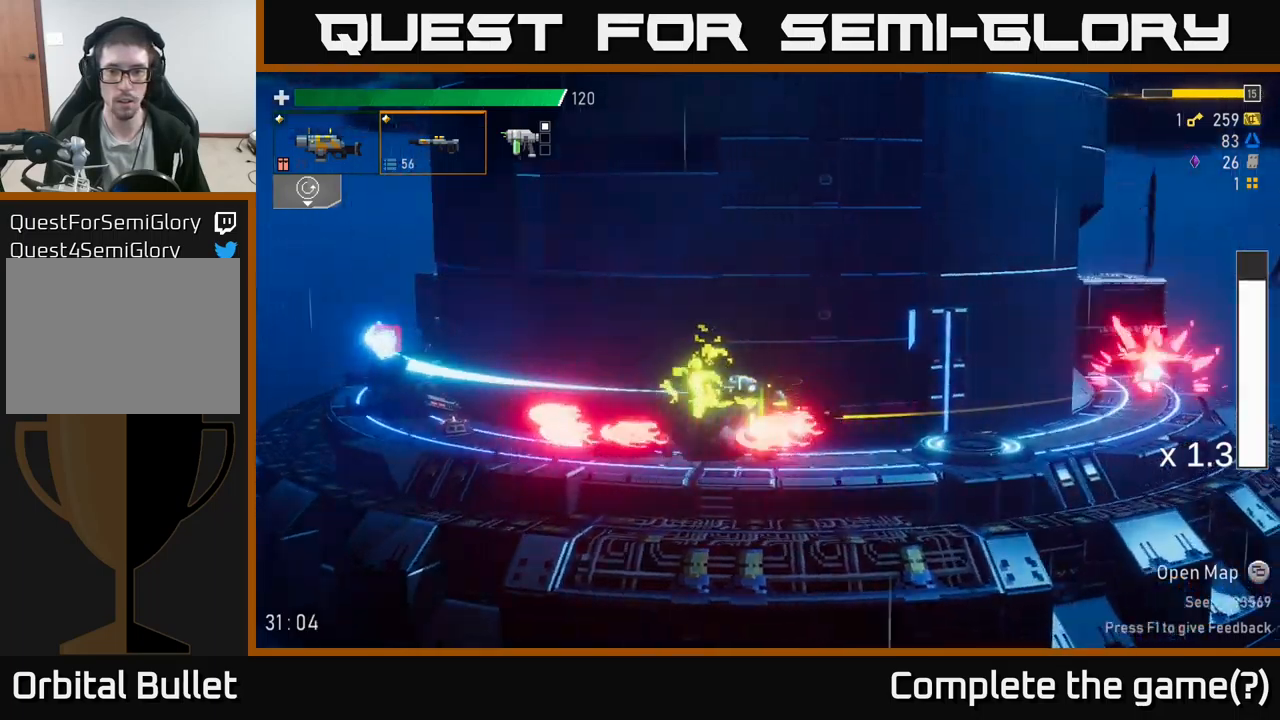
{"buttons": [], "left_stick": "down-right", "right_stick": "center", "events": [[33, "A", "down"], [117, "R2", "up"], [117, "X", "down"], [183, "A", "up"], [217, "X", "up"], [233, "left_stick", "right"], [450, "left_stick", "down-right"]]}
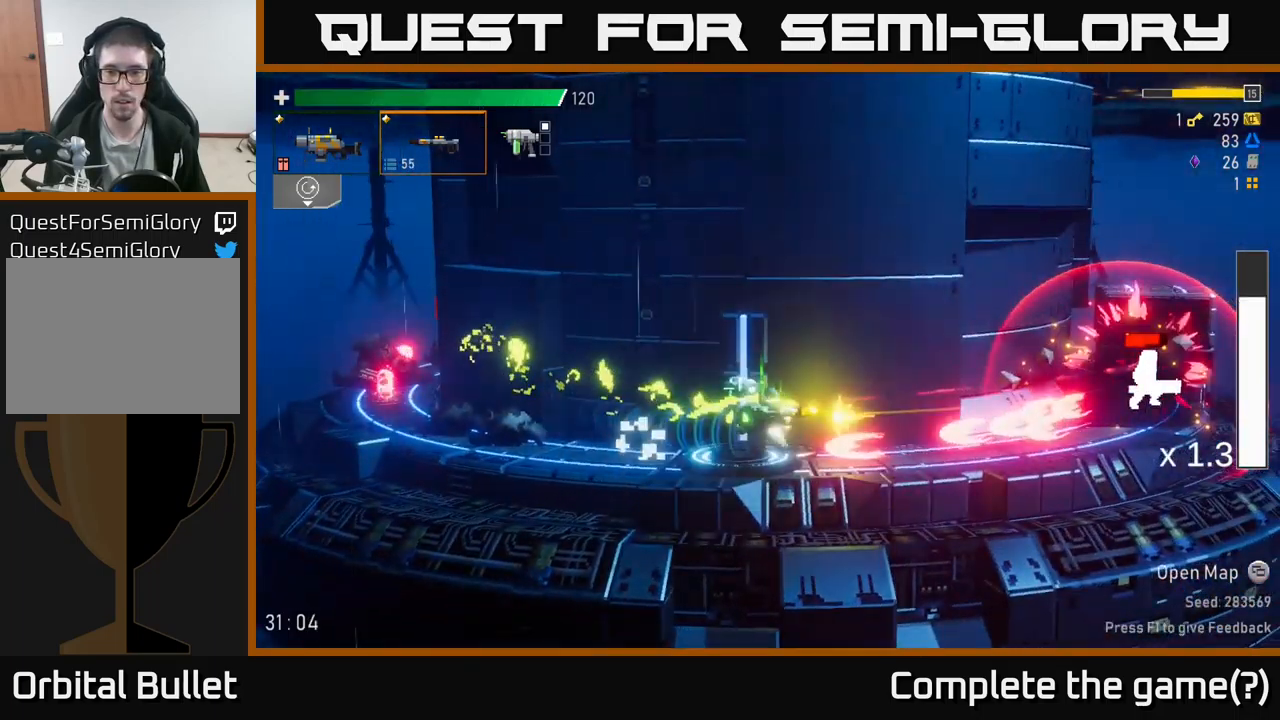
{"buttons": [], "left_stick": "right", "right_stick": "center", "events": [[33, "R2", "down"], [133, "R2", "up"], [200, "A", "down"], [250, "left_stick", "center"], [283, "X", "down"], [333, "A", "up"], [333, "left_stick", "right"], [400, "X", "up"]]}
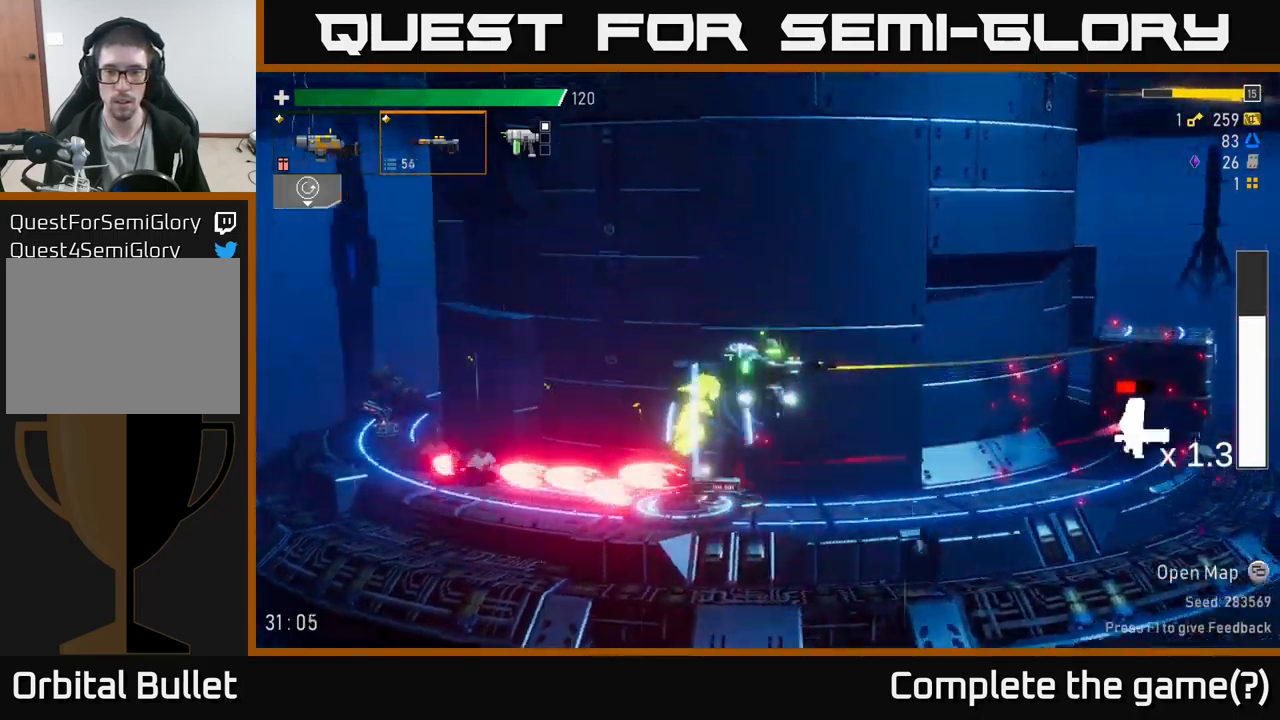
{"buttons": ["R2"], "left_stick": "down", "right_stick": "center", "events": [[183, "left_stick", "center"], [300, "left_stick", "down"], [467, "R2", "down"]]}